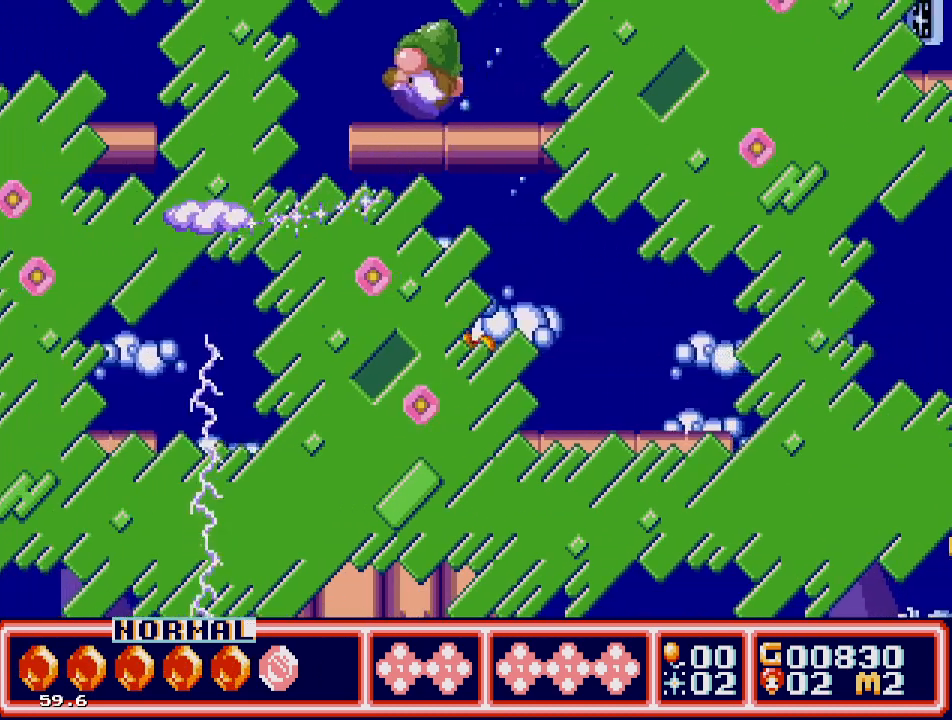
Gameplay with a controller; each line is a JSON object with the inputs held at the frame after it. "events" lists button and stick changes between this image and that frame as [ms after this image, input, new state], when the widget could be followed in between. Not read: L3 R3.
{"buttons": ["DPAD_LEFT"], "events": [[33, "B", "down"], [117, "B", "up"], [117, "DPAD_RIGHT", "up"], [183, "B", "down"], [300, "B", "up"], [417, "DPAD_LEFT", "down"]]}
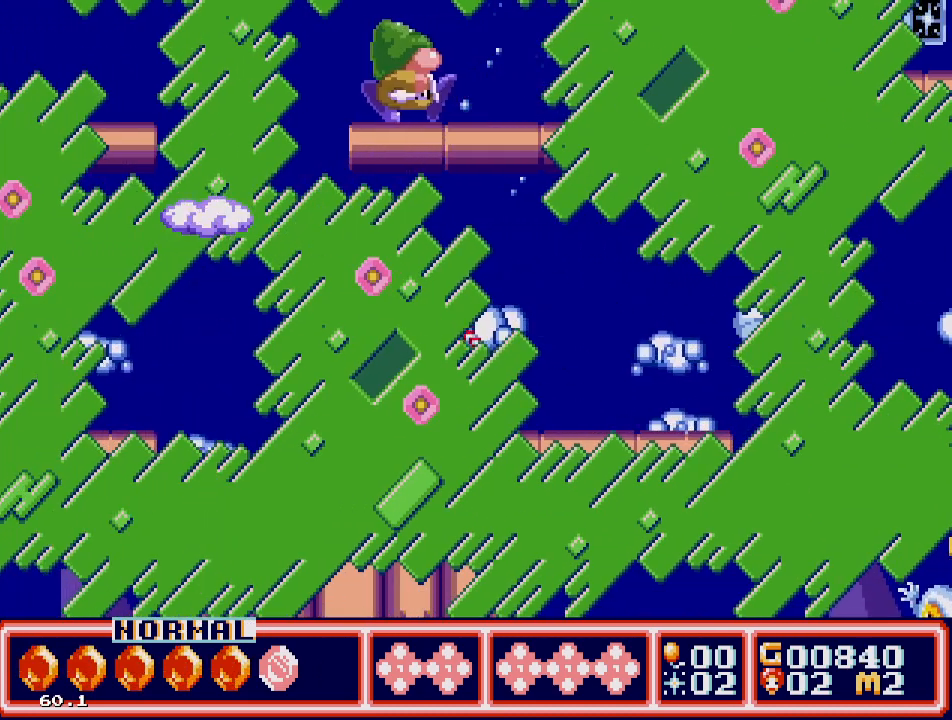
{"buttons": ["DPAD_LEFT"], "events": [[200, "C", "down"], [267, "C", "up"]]}
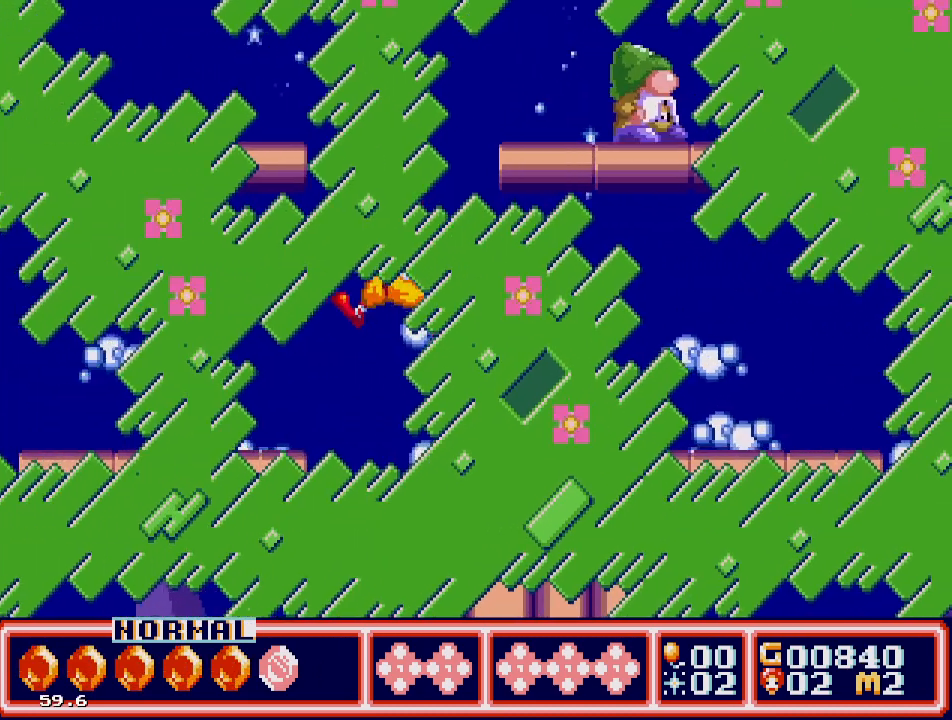
{"buttons": ["DPAD_LEFT"], "events": []}
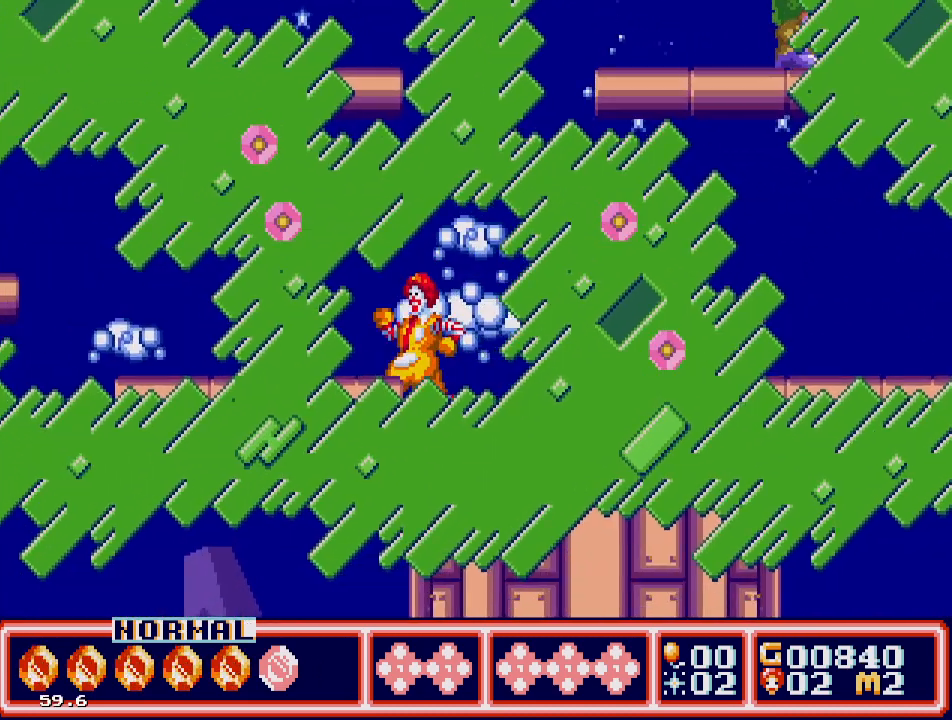
{"buttons": ["DPAD_LEFT"], "events": [[17, "C", "down"], [117, "C", "up"]]}
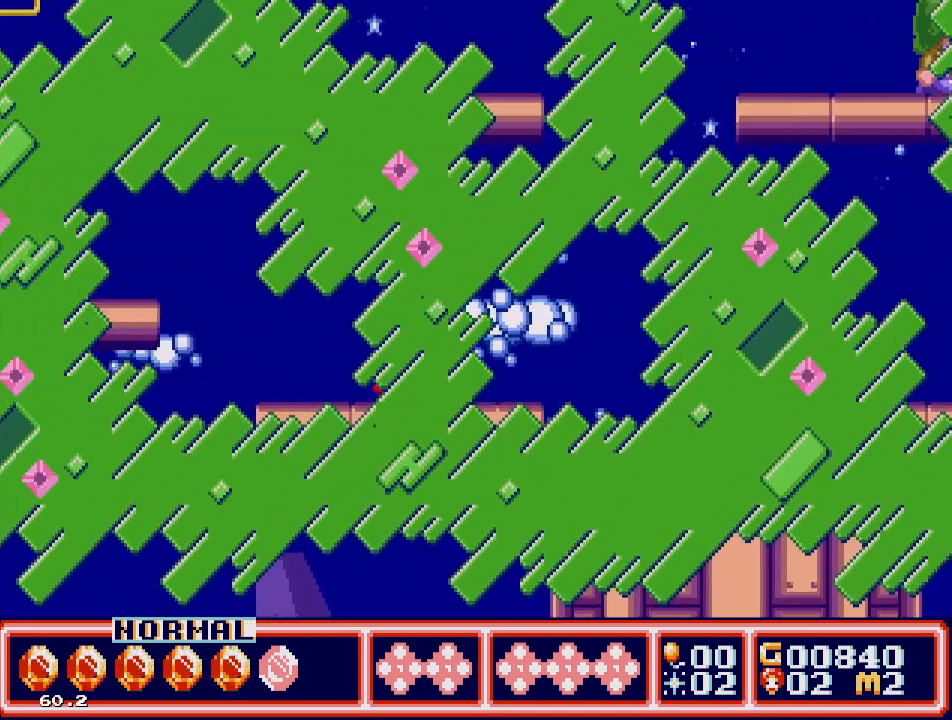
{"buttons": ["C", "DPAD_LEFT"], "events": [[383, "C", "down"]]}
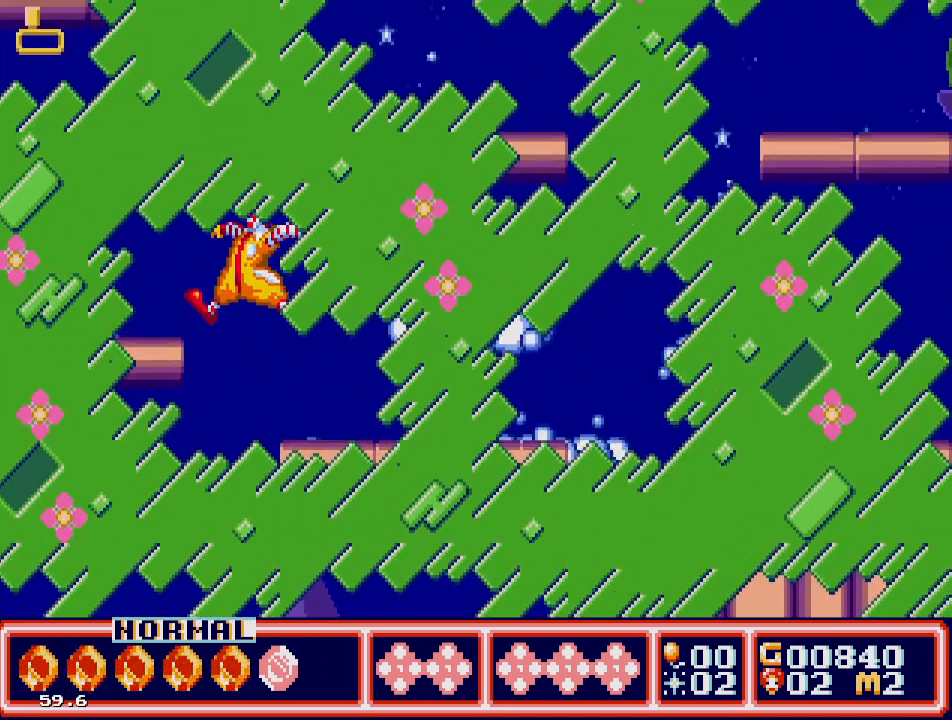
{"buttons": ["DPAD_LEFT"], "events": [[300, "C", "up"]]}
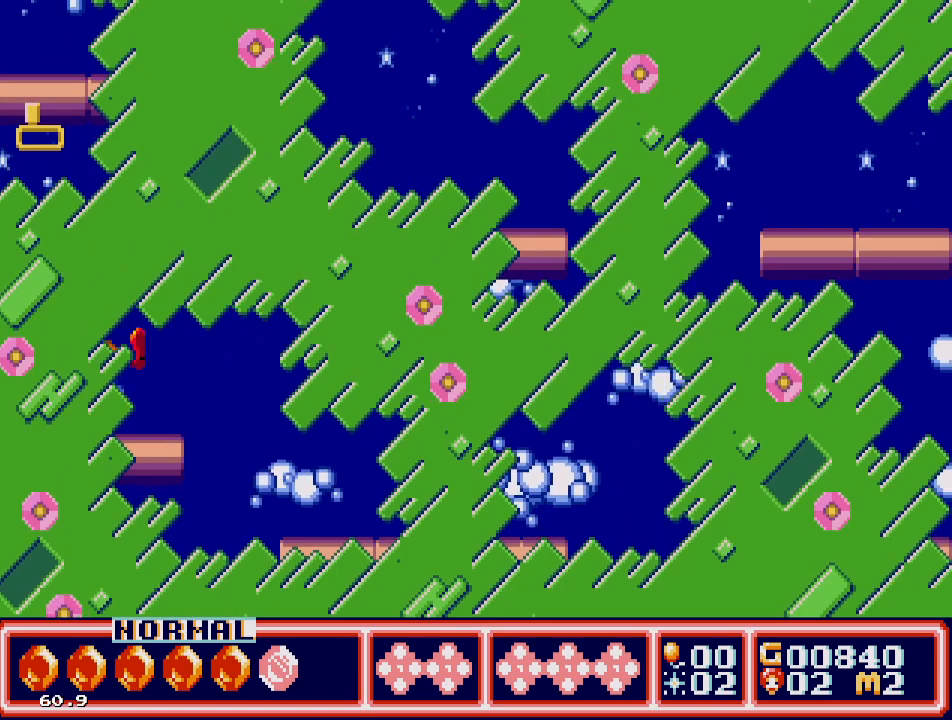
{"buttons": ["A", "DPAD_UP"], "events": [[33, "DPAD_UP", "down"], [100, "DPAD_LEFT", "up"], [233, "A", "down"]]}
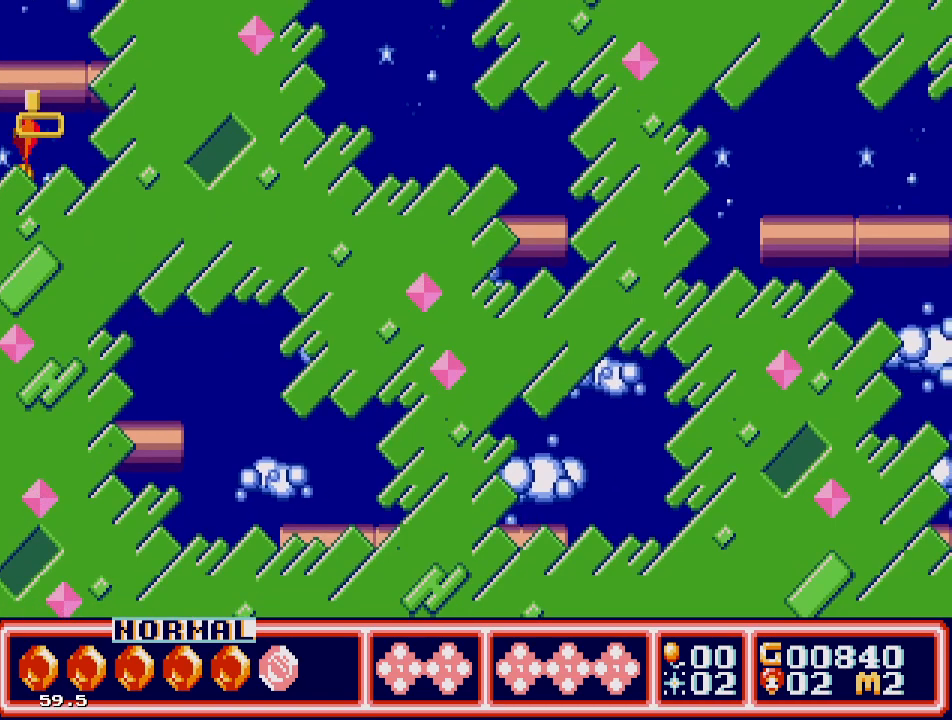
{"buttons": ["DPAD_UP"], "events": [[183, "A", "up"]]}
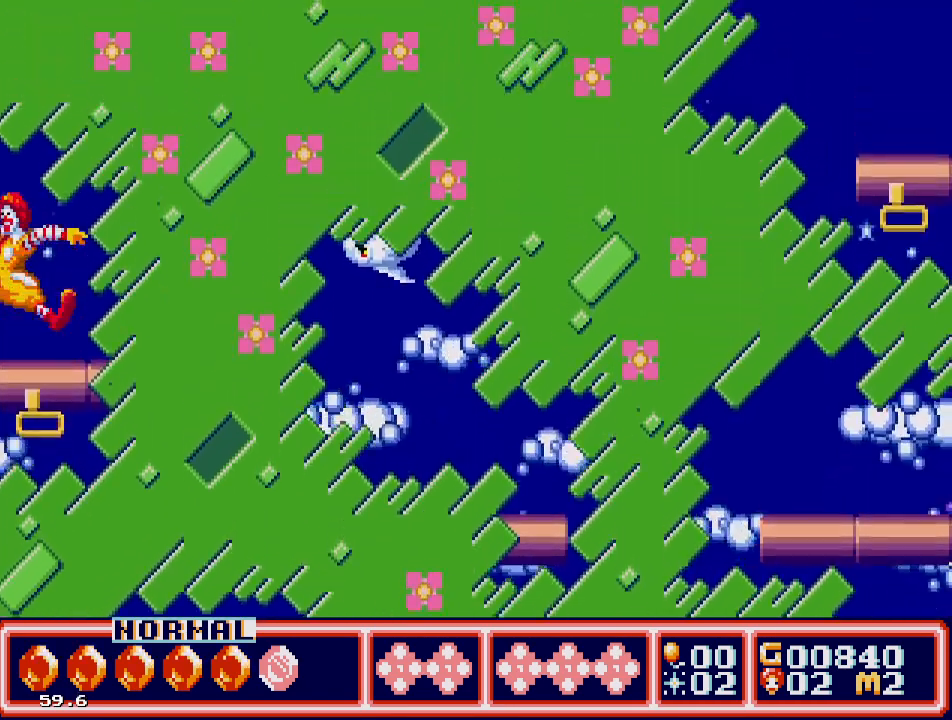
{"buttons": [], "events": [[50, "DPAD_UP", "up"], [100, "DPAD_RIGHT", "down"], [233, "B", "down"], [283, "DPAD_RIGHT", "up"], [333, "B", "up"], [400, "B", "down"], [500, "B", "up"]]}
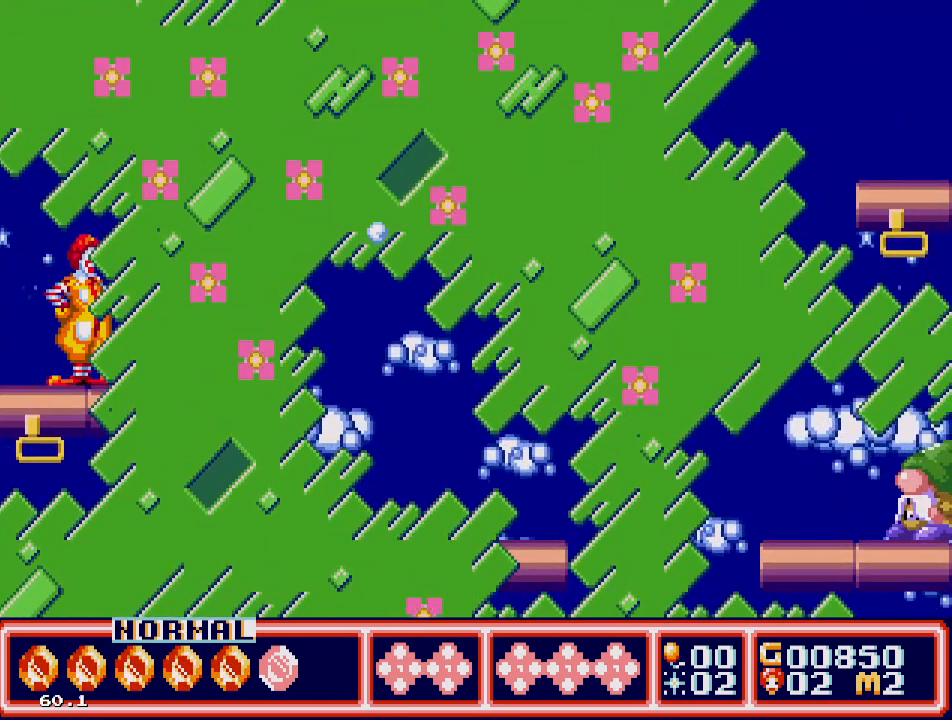
{"buttons": ["DPAD_RIGHT"], "events": [[83, "B", "down"], [133, "B", "up"], [333, "DPAD_RIGHT", "down"]]}
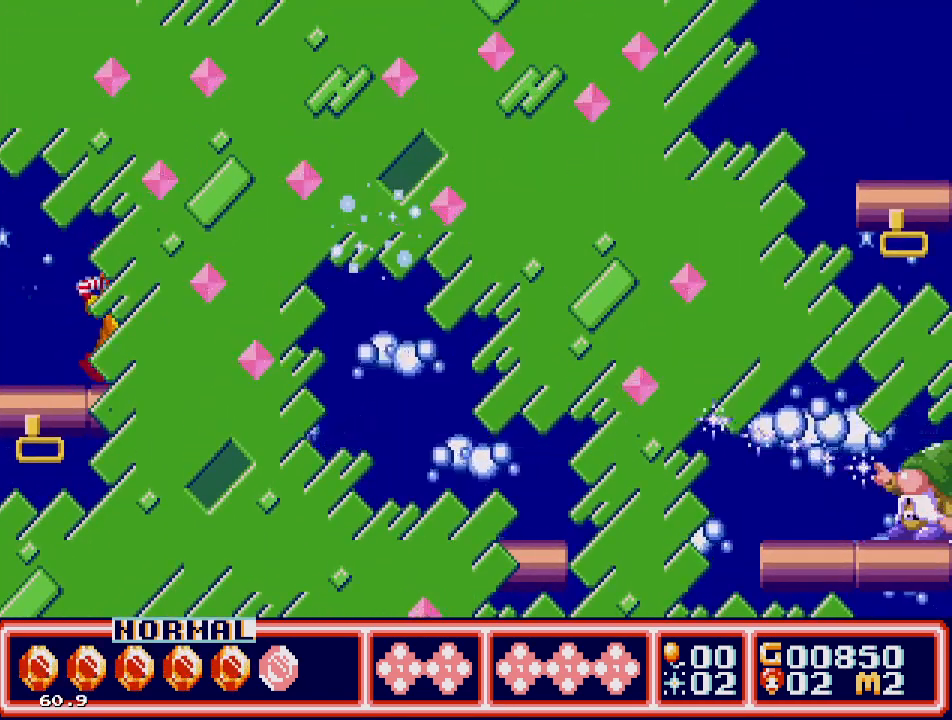
{"buttons": ["DPAD_RIGHT"], "events": [[83, "C", "down"], [133, "C", "up"]]}
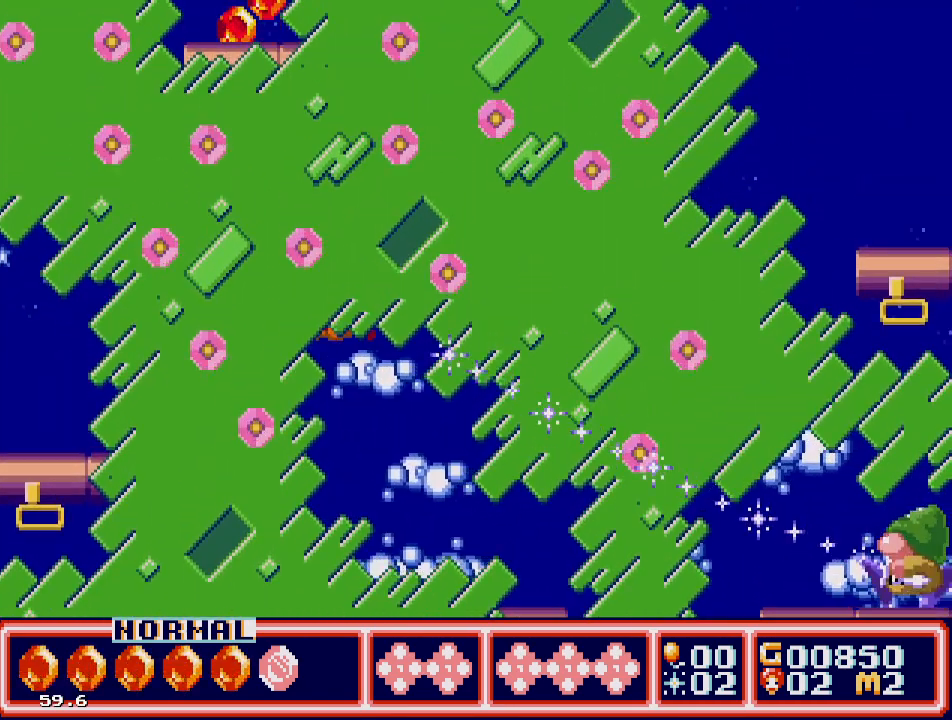
{"buttons": ["DPAD_DOWN"], "events": [[300, "DPAD_DOWN", "down"], [383, "B", "down"], [383, "DPAD_DOWN", "up"], [383, "DPAD_RIGHT", "up"], [483, "B", "up"], [500, "DPAD_DOWN", "down"]]}
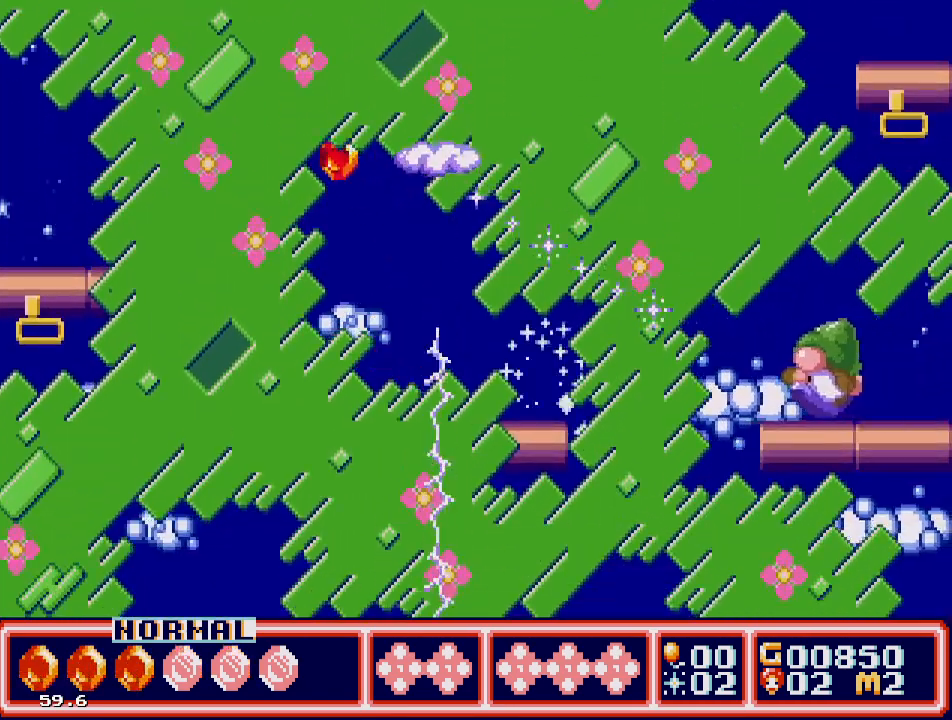
{"buttons": ["DPAD_DOWN"], "events": [[50, "B", "down"], [133, "B", "up"], [183, "B", "down"], [233, "B", "up"], [283, "B", "down"], [367, "B", "up"], [433, "B", "down"], [467, "B", "up"]]}
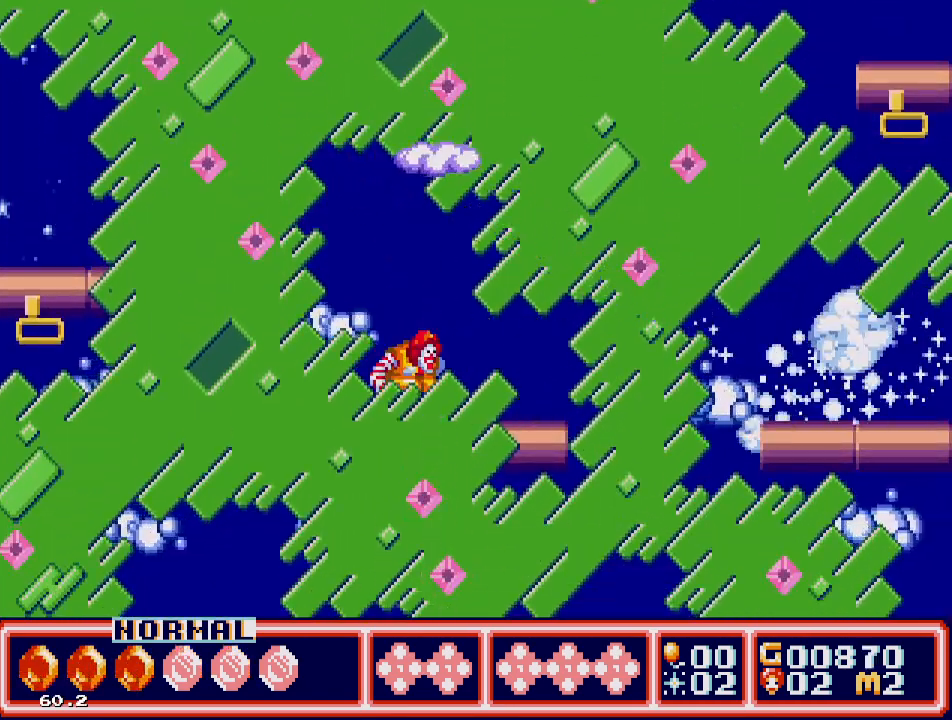
{"buttons": ["DPAD_RIGHT"], "events": [[50, "B", "down"], [100, "B", "up"], [117, "DPAD_RIGHT", "down"], [150, "DPAD_DOWN", "up"]]}
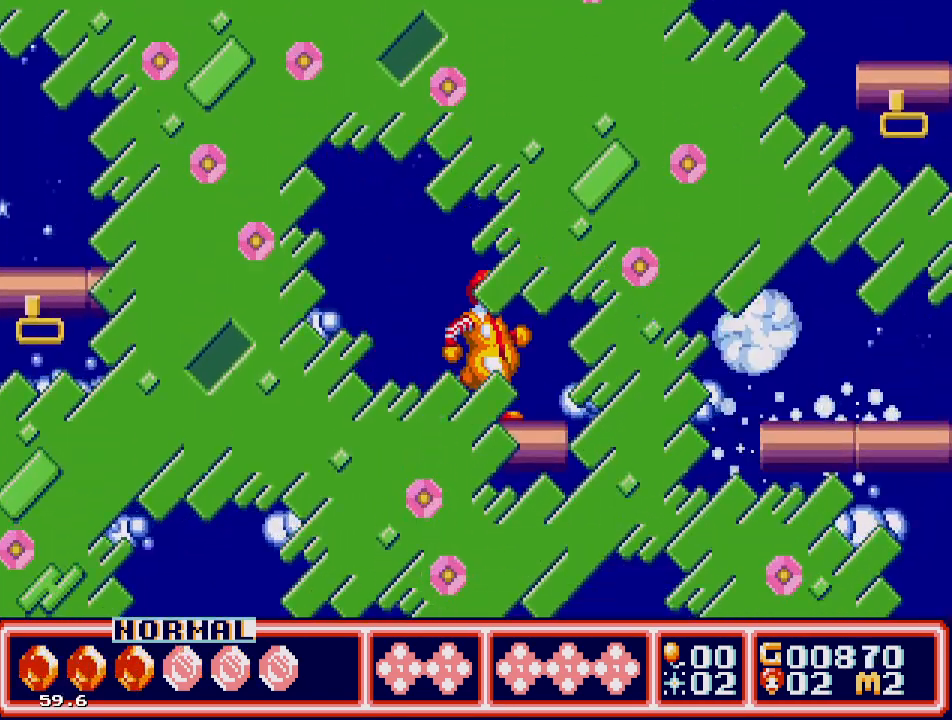
{"buttons": ["DPAD_RIGHT"], "events": [[183, "C", "down"], [333, "C", "up"]]}
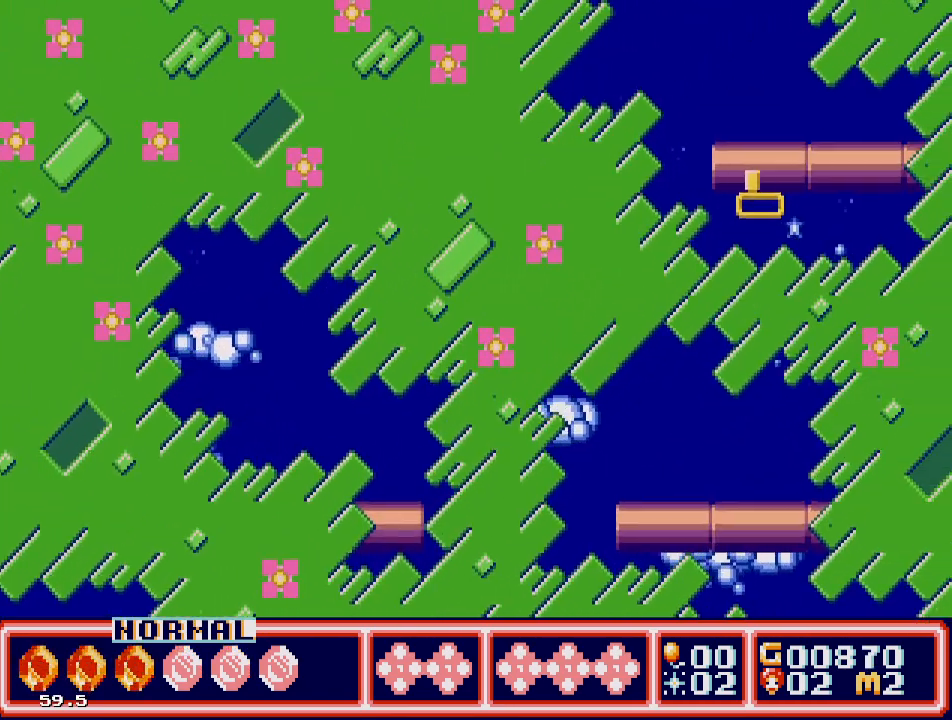
{"buttons": ["DPAD_UP", "DPAD_RIGHT"], "events": [[417, "DPAD_UP", "down"]]}
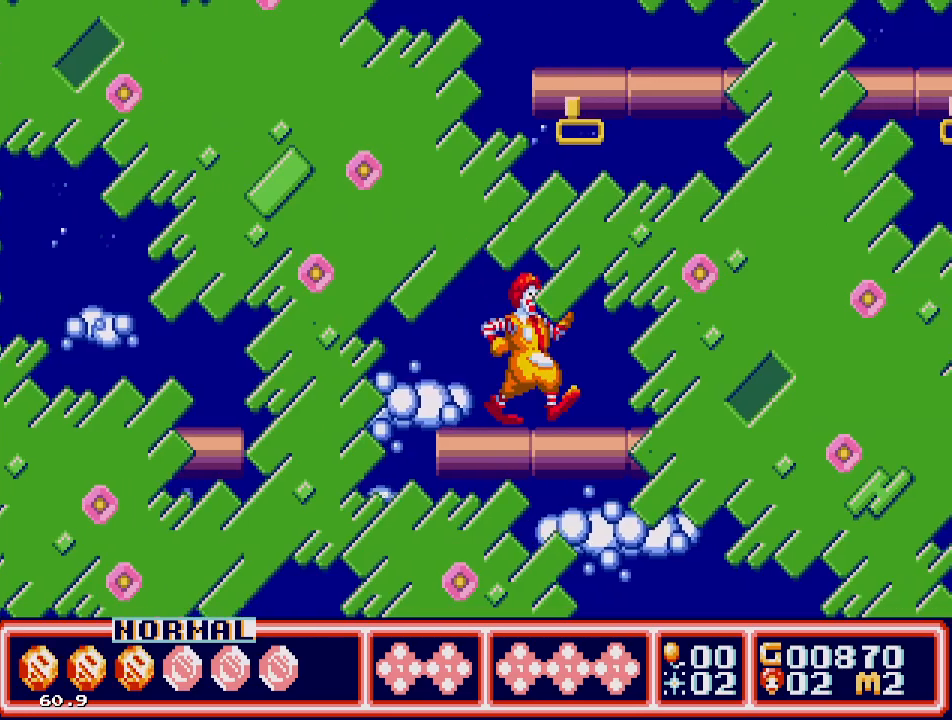
{"buttons": ["A", "DPAD_UP"], "events": [[133, "DPAD_RIGHT", "up"], [183, "A", "down"]]}
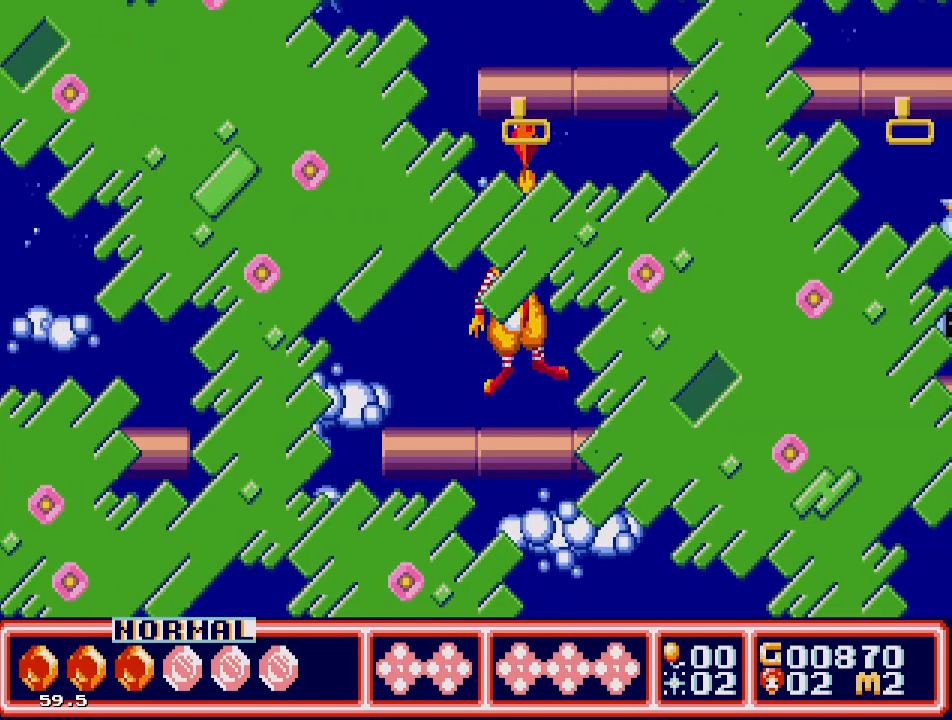
{"buttons": ["DPAD_RIGHT"], "events": [[300, "A", "up"], [317, "DPAD_RIGHT", "down"], [450, "DPAD_UP", "up"]]}
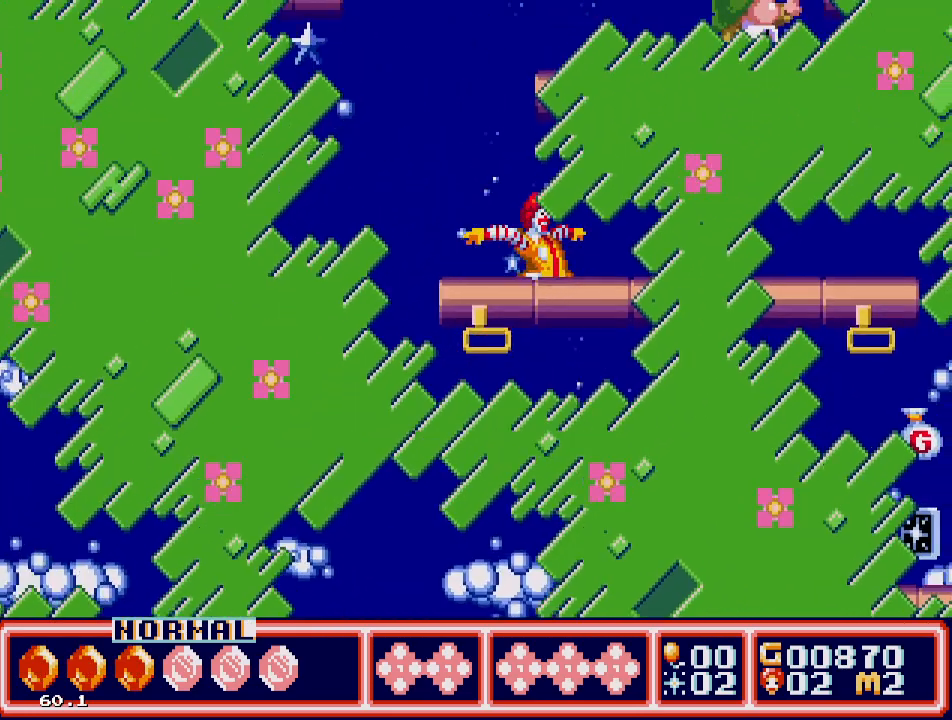
{"buttons": ["DPAD_RIGHT"], "events": []}
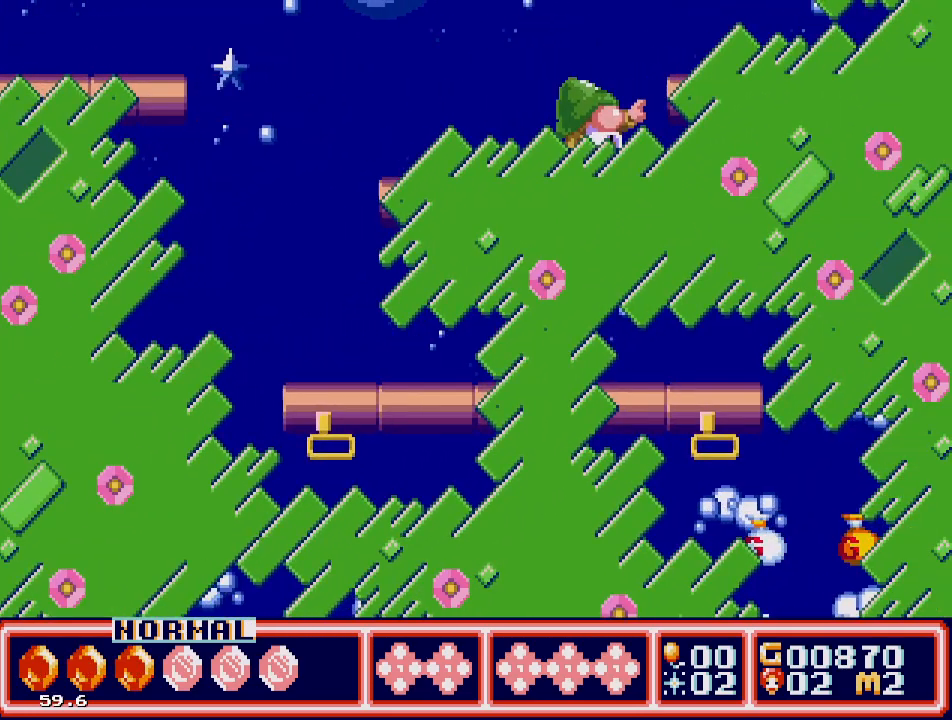
{"buttons": ["DPAD_RIGHT"], "events": []}
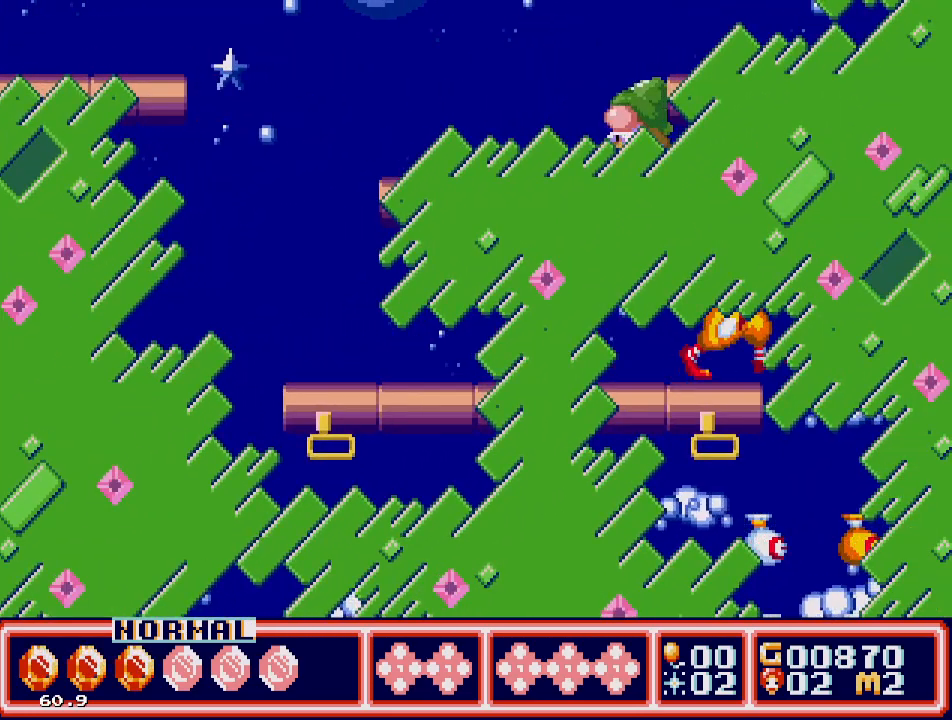
{"buttons": [], "events": [[283, "DPAD_RIGHT", "up"]]}
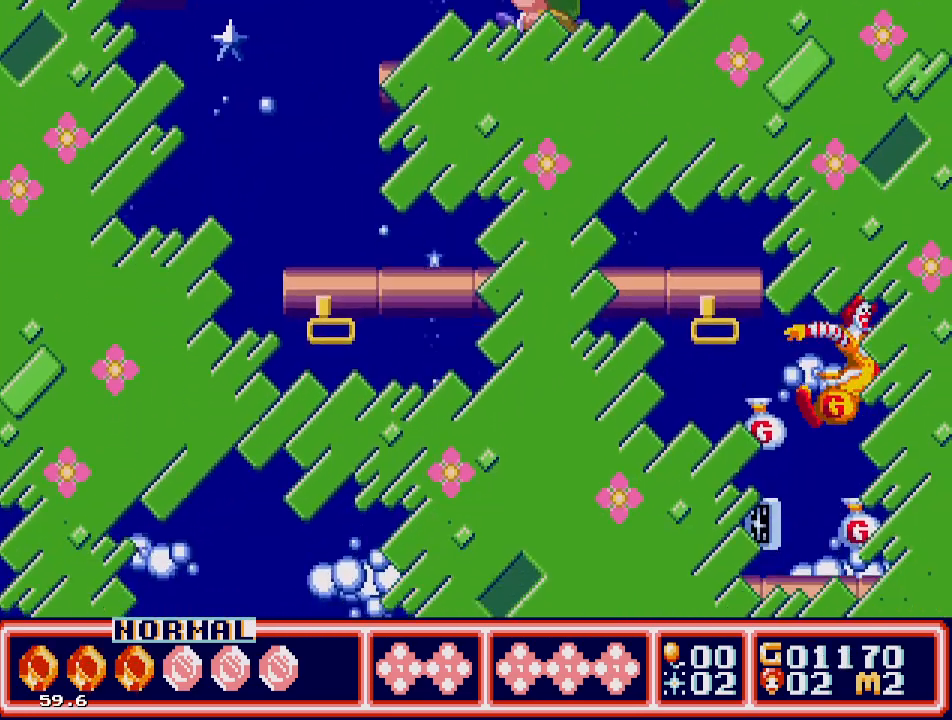
{"buttons": ["DPAD_UP", "DPAD_LEFT"], "events": [[183, "DPAD_LEFT", "down"], [300, "DPAD_UP", "down"]]}
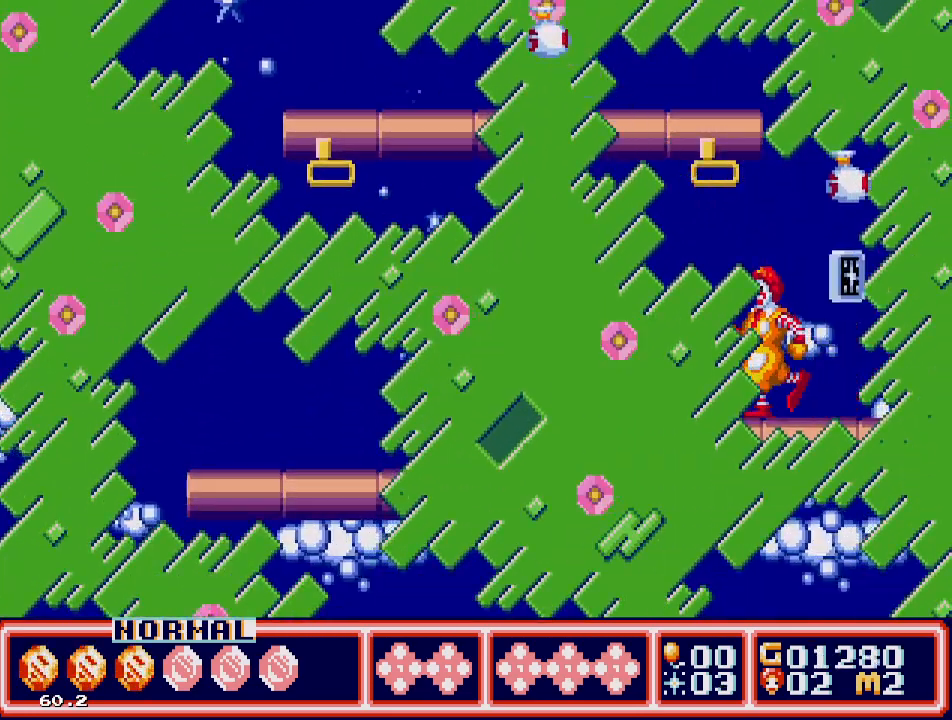
{"buttons": ["A", "DPAD_UP", "DPAD_LEFT"], "events": [[33, "DPAD_LEFT", "up"], [250, "A", "down"], [317, "DPAD_LEFT", "down"]]}
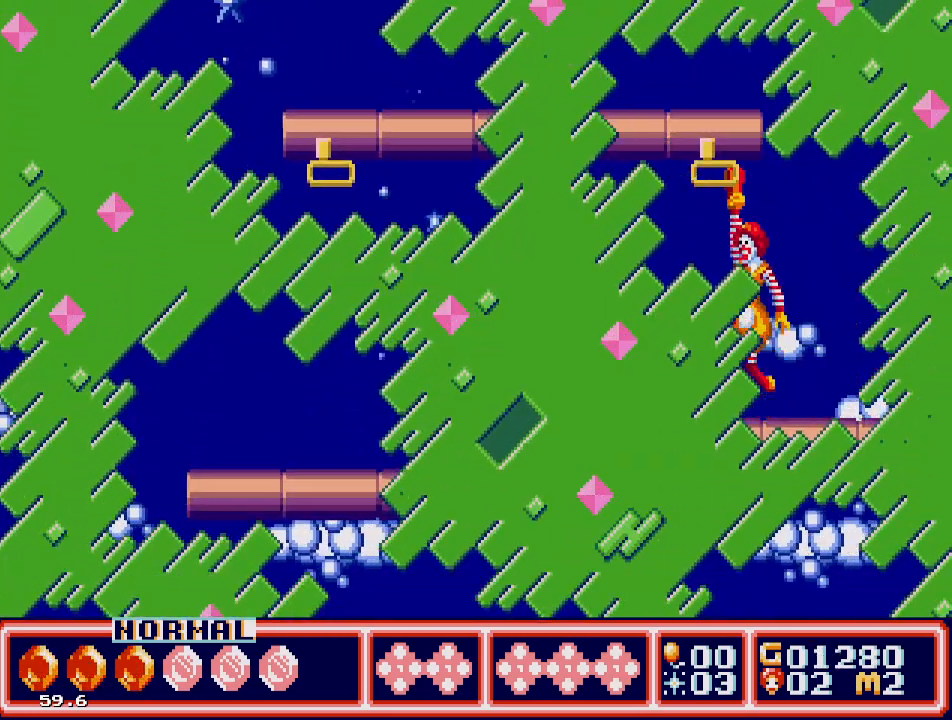
{"buttons": ["DPAD_UP"], "events": [[17, "DPAD_LEFT", "up"], [100, "A", "up"]]}
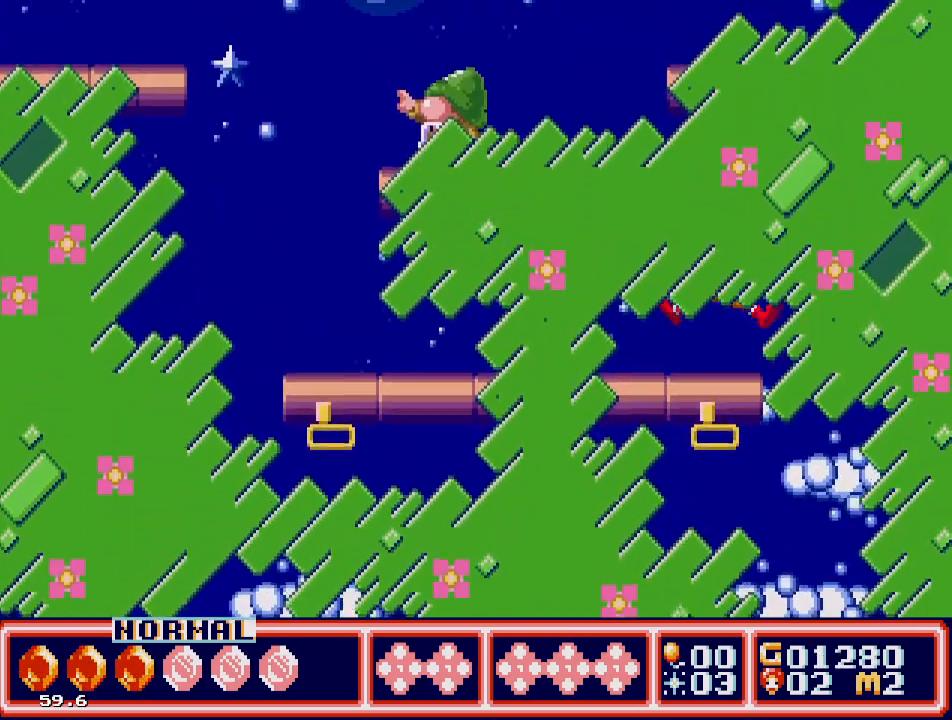
{"buttons": ["C"], "events": [[33, "DPAD_UP", "up"], [317, "C", "down"]]}
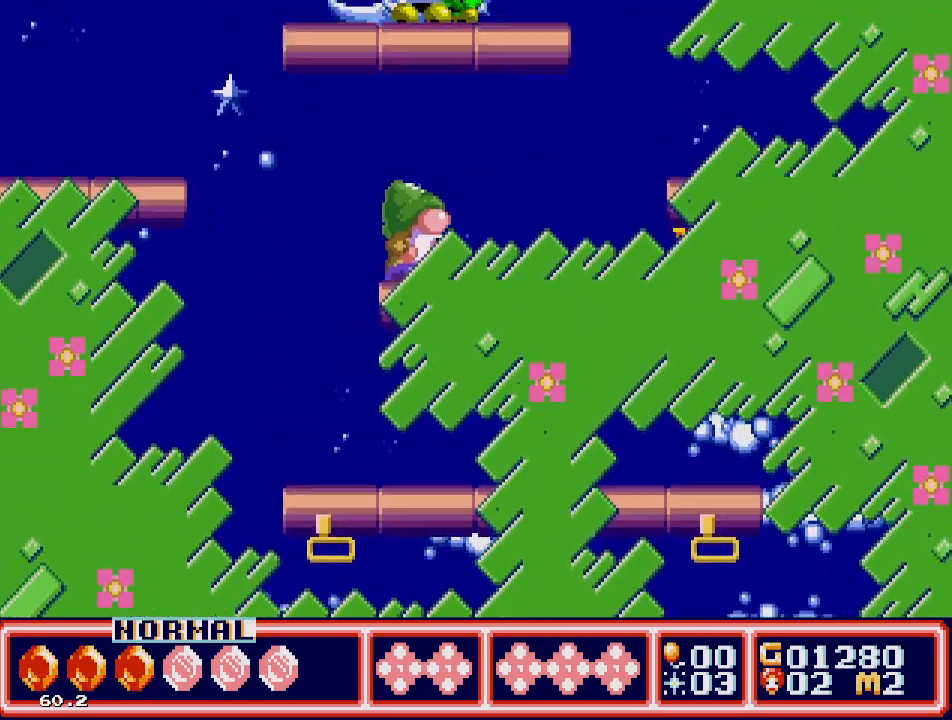
{"buttons": [], "events": [[17, "C", "up"], [67, "B", "down"], [167, "B", "up"], [217, "B", "down"], [300, "B", "up"], [350, "B", "down"], [467, "B", "up"]]}
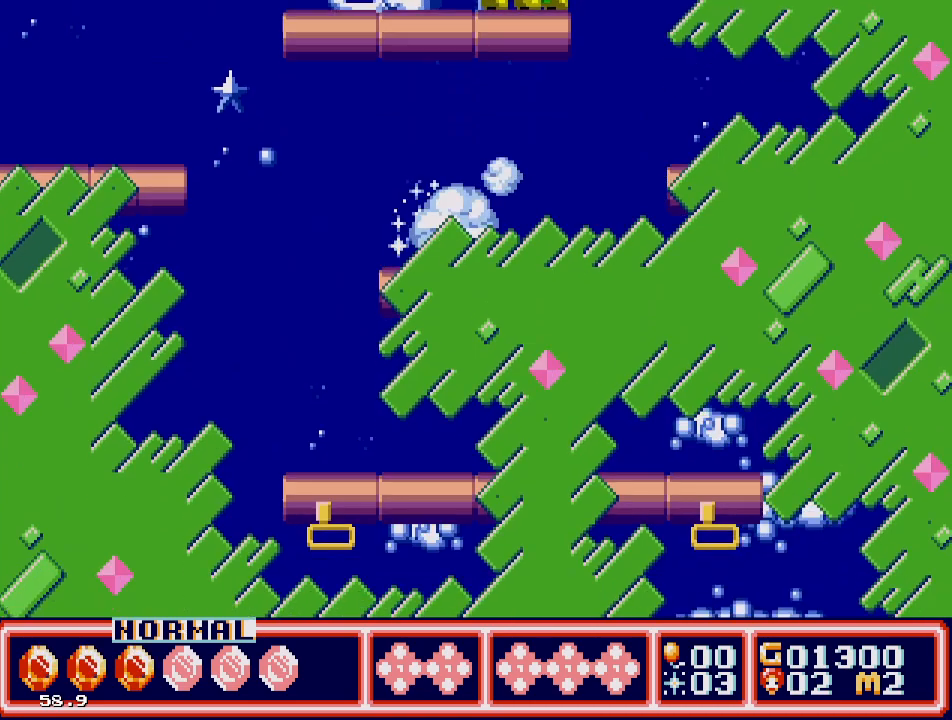
{"buttons": ["DPAD_LEFT"], "events": [[233, "DPAD_LEFT", "down"]]}
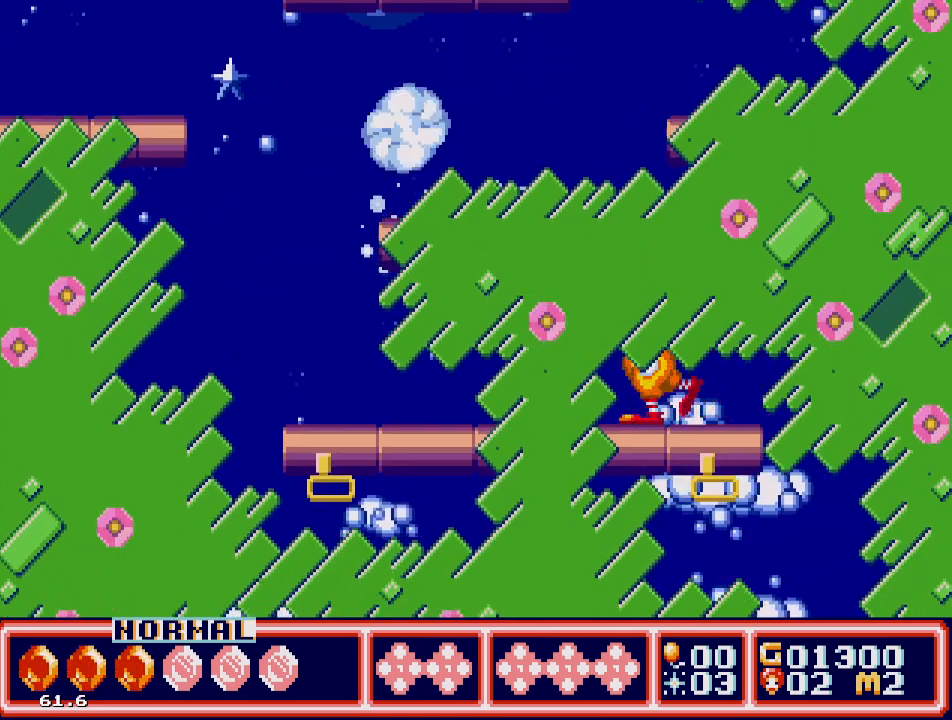
{"buttons": ["C", "DPAD_RIGHT"], "events": [[300, "DPAD_UP", "down"], [333, "DPAD_LEFT", "up"], [350, "DPAD_UP", "up"], [417, "DPAD_RIGHT", "down"], [483, "C", "down"]]}